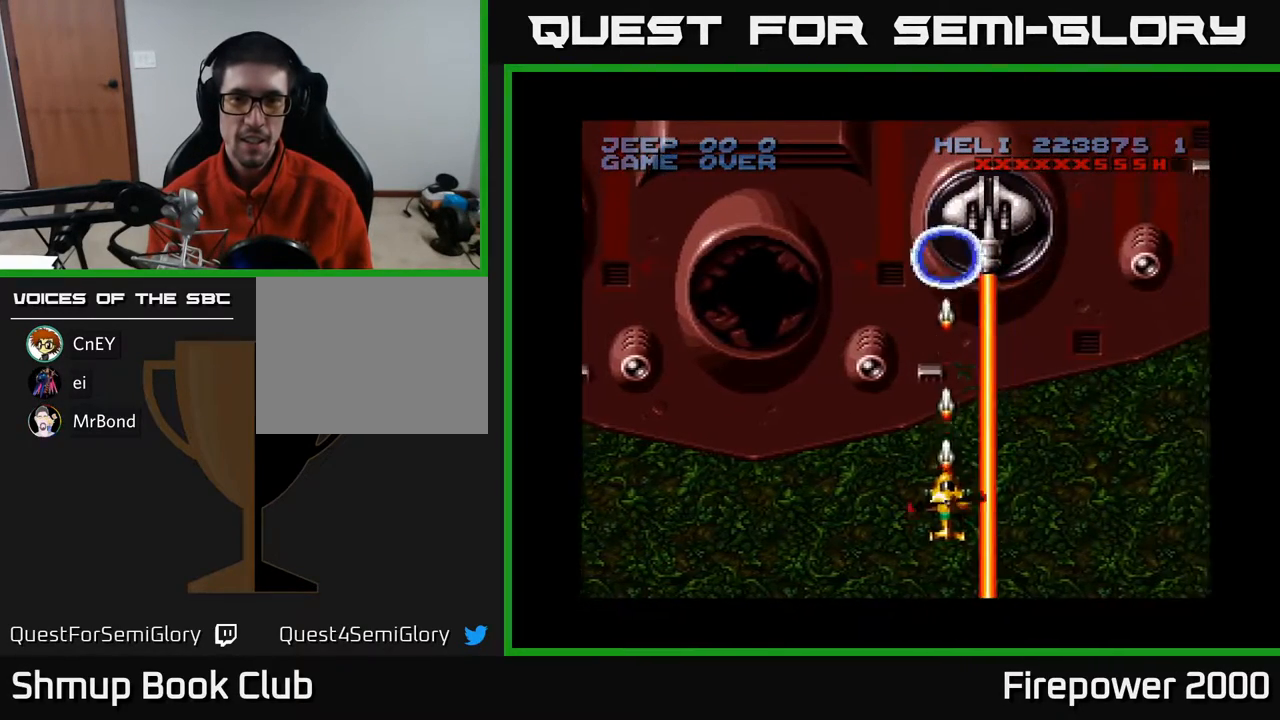
Gameplay with a controller (Xbox layout); each line is a JSON object with the inputs held at the frame after it. "events" lists button and stick changes between this image and that frame as [ms after this image, input, new state], when the widget could be followed in between. Not read: left_stick right_stick.
{"buttons": ["A"], "events": []}
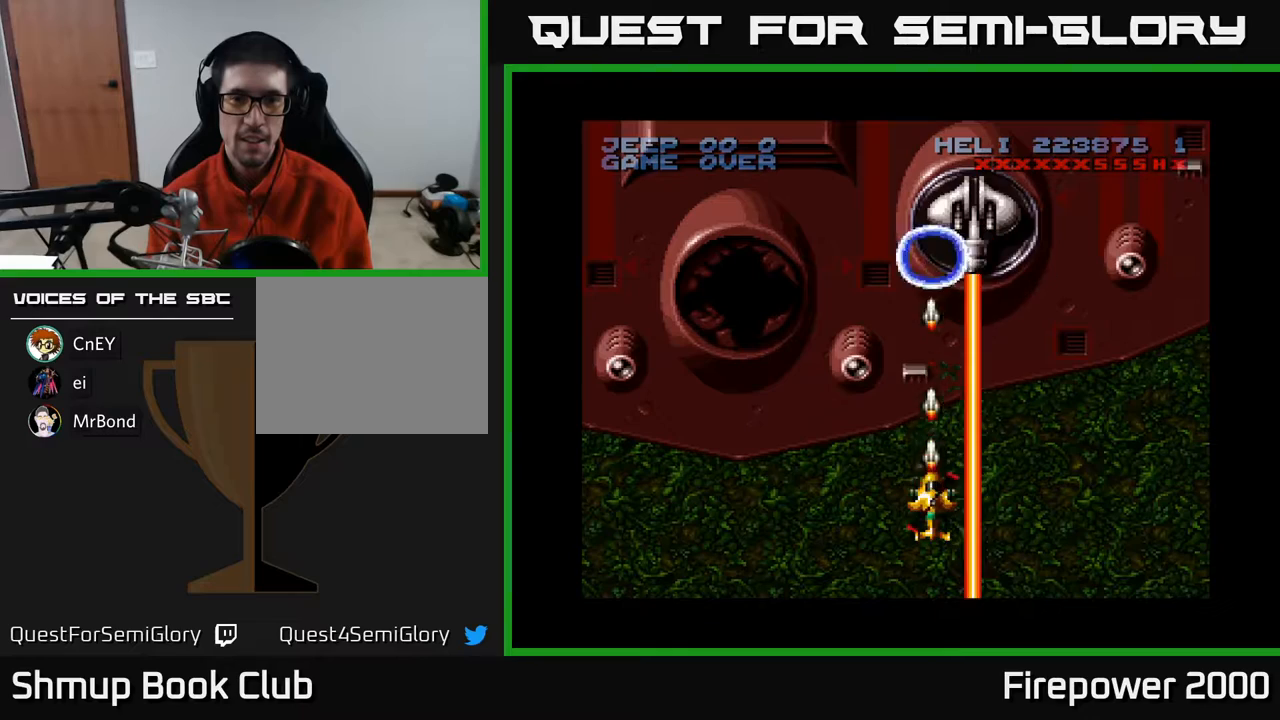
{"buttons": ["A"], "events": []}
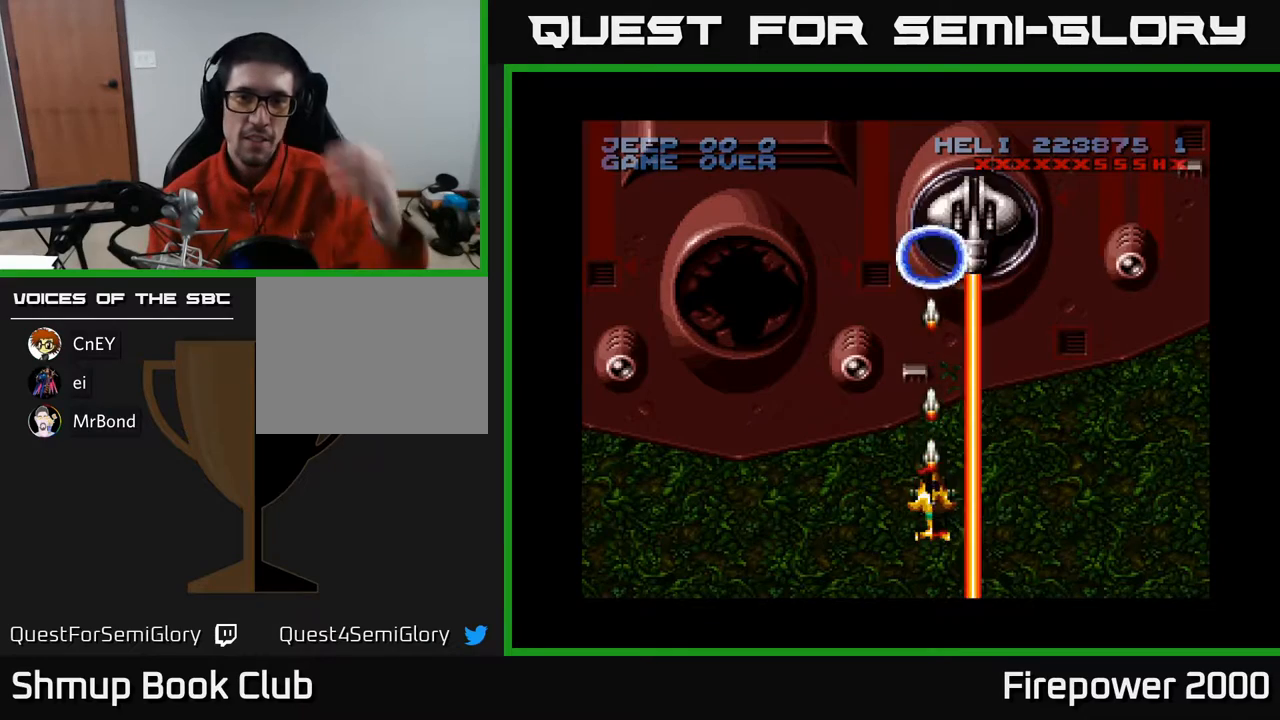
{"buttons": ["A"], "events": []}
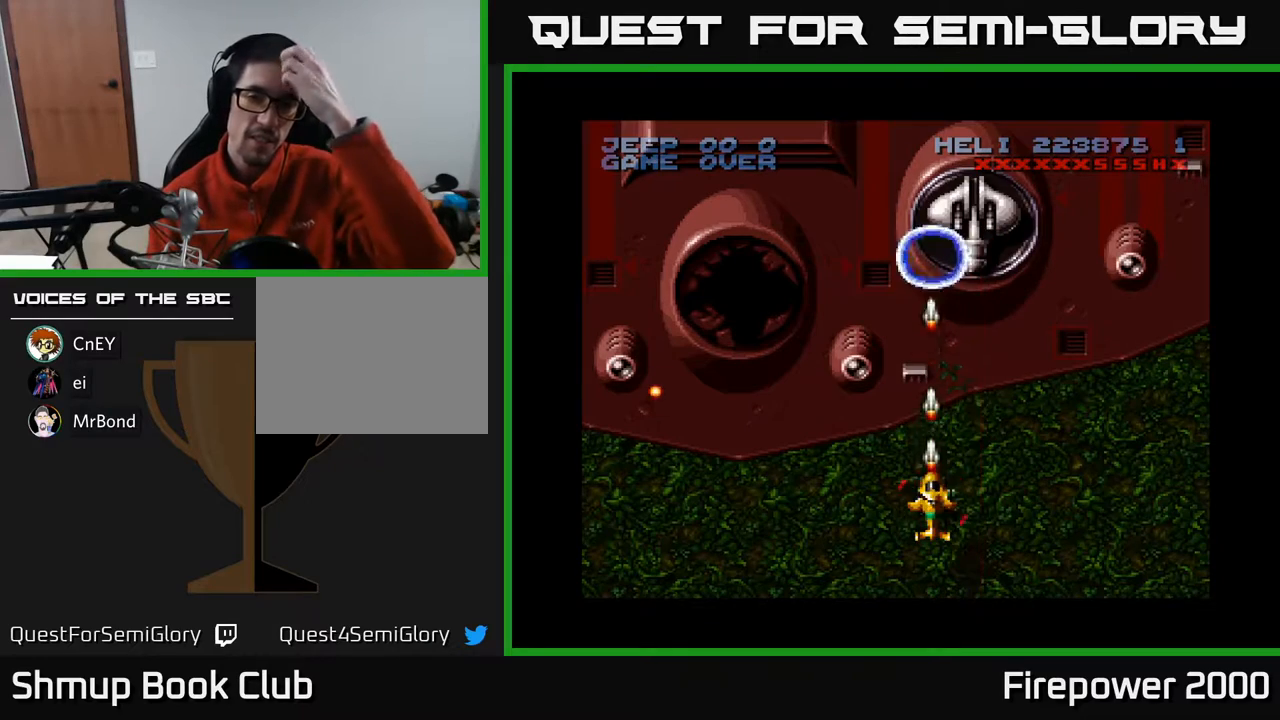
{"buttons": ["A"], "events": []}
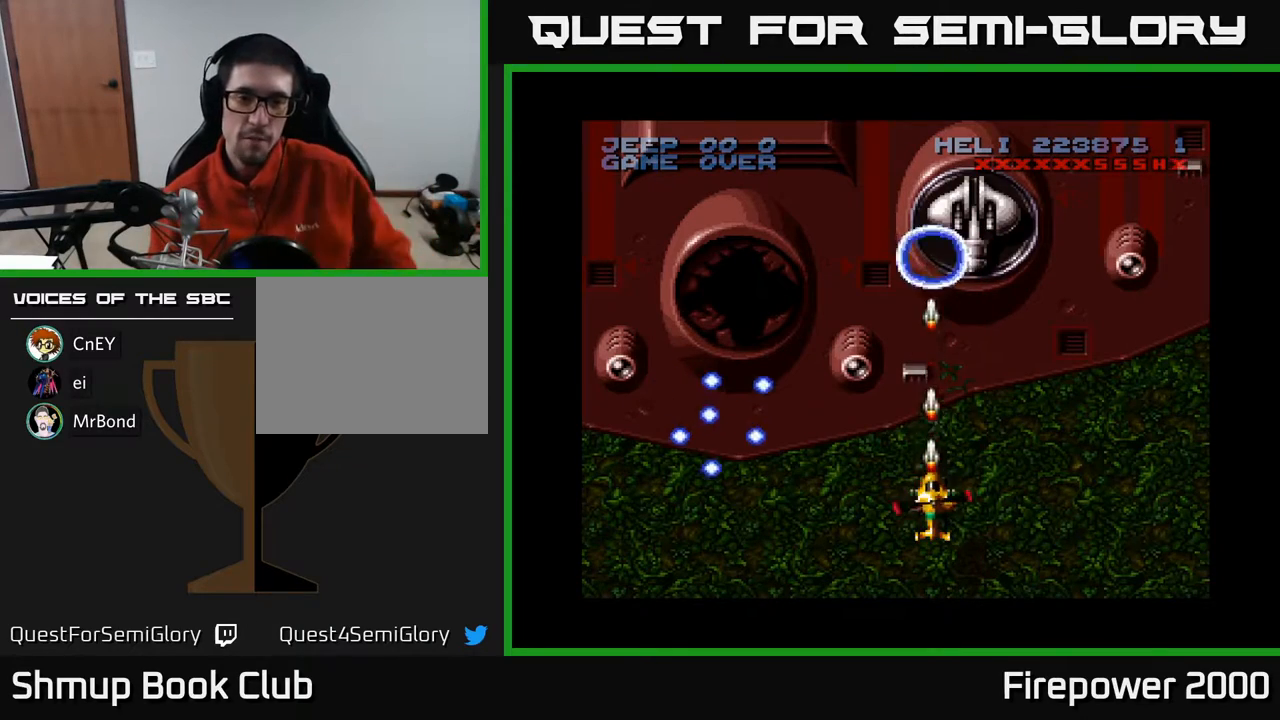
{"buttons": ["A", "DPAD_DOWN"], "events": [[350, "DPAD_LEFT", "down"], [367, "DPAD_DOWN", "down"], [433, "DPAD_LEFT", "up"]]}
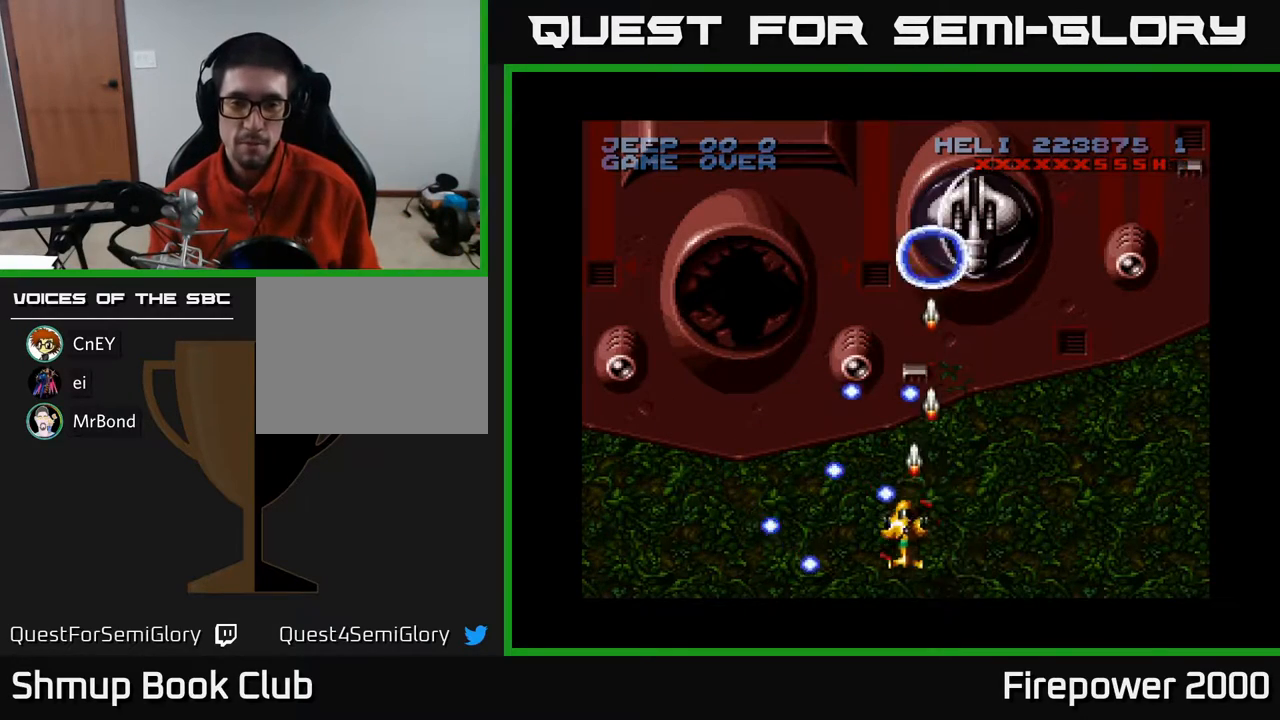
{"buttons": ["A", "DPAD_LEFT"], "events": [[200, "DPAD_DOWN", "up"], [400, "DPAD_LEFT", "down"]]}
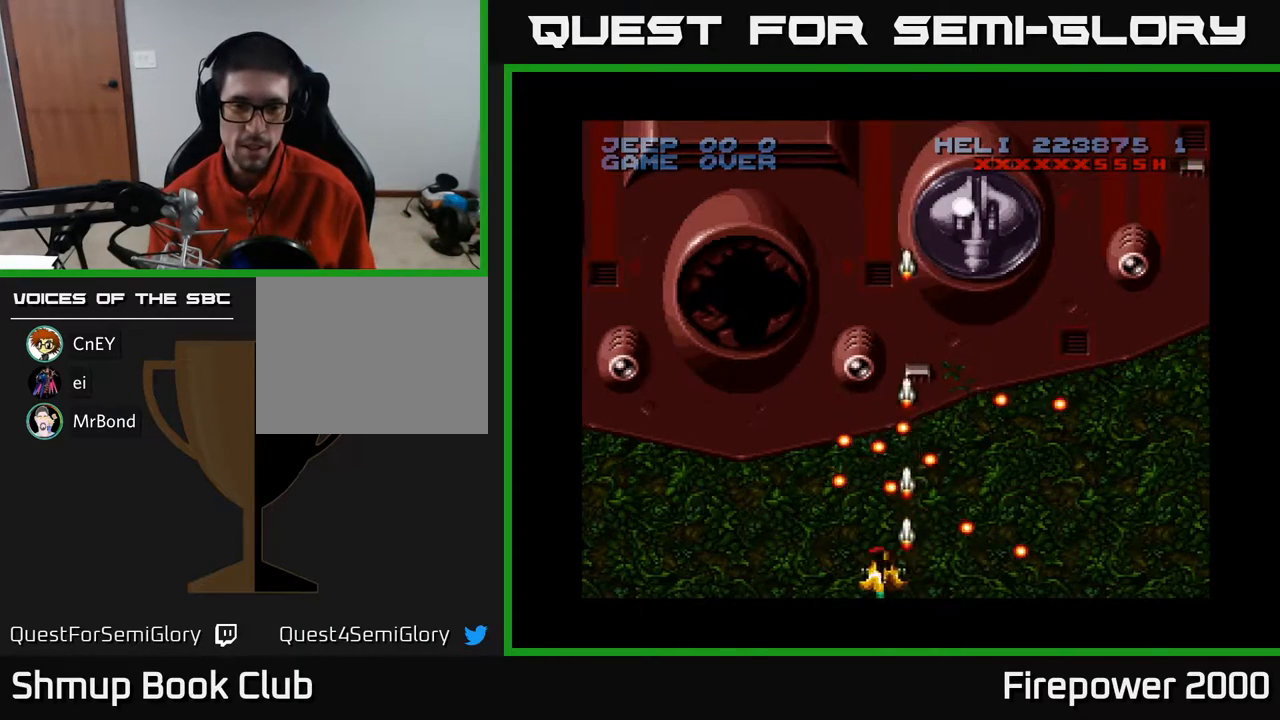
{"buttons": ["A", "DPAD_LEFT"], "events": []}
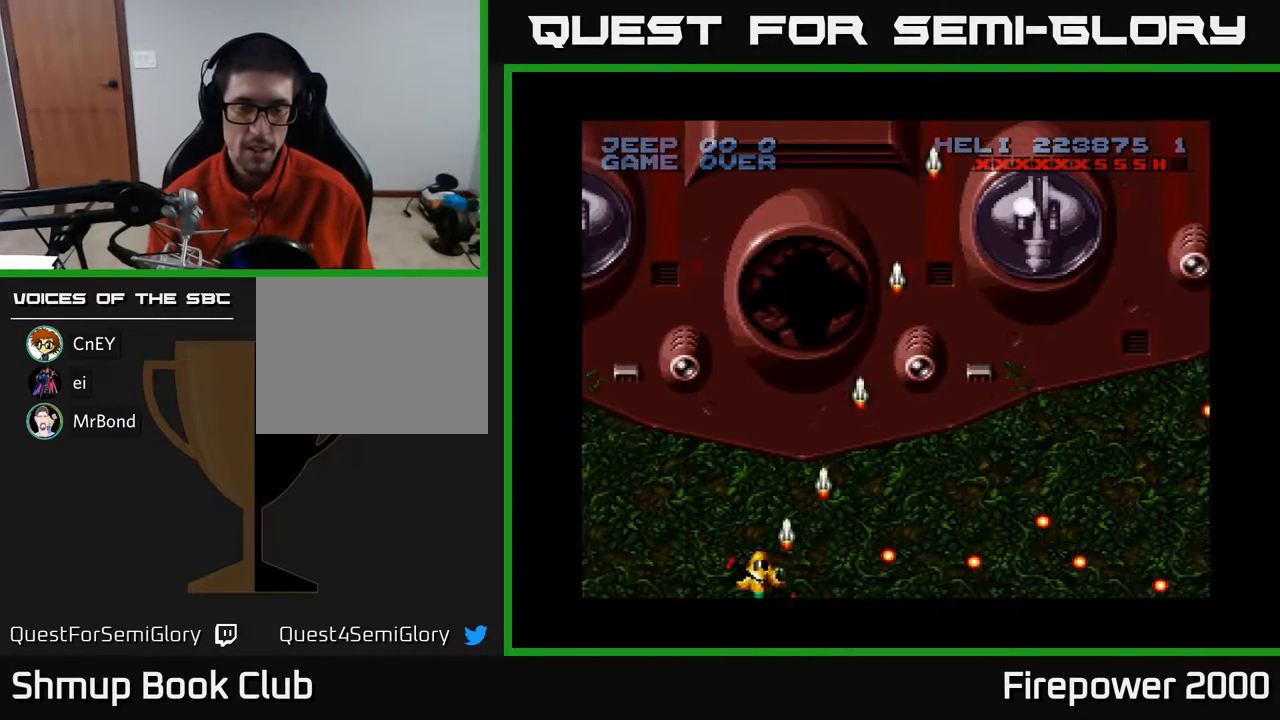
{"buttons": ["A", "DPAD_LEFT"], "events": [[167, "DPAD_LEFT", "up"], [333, "DPAD_LEFT", "down"]]}
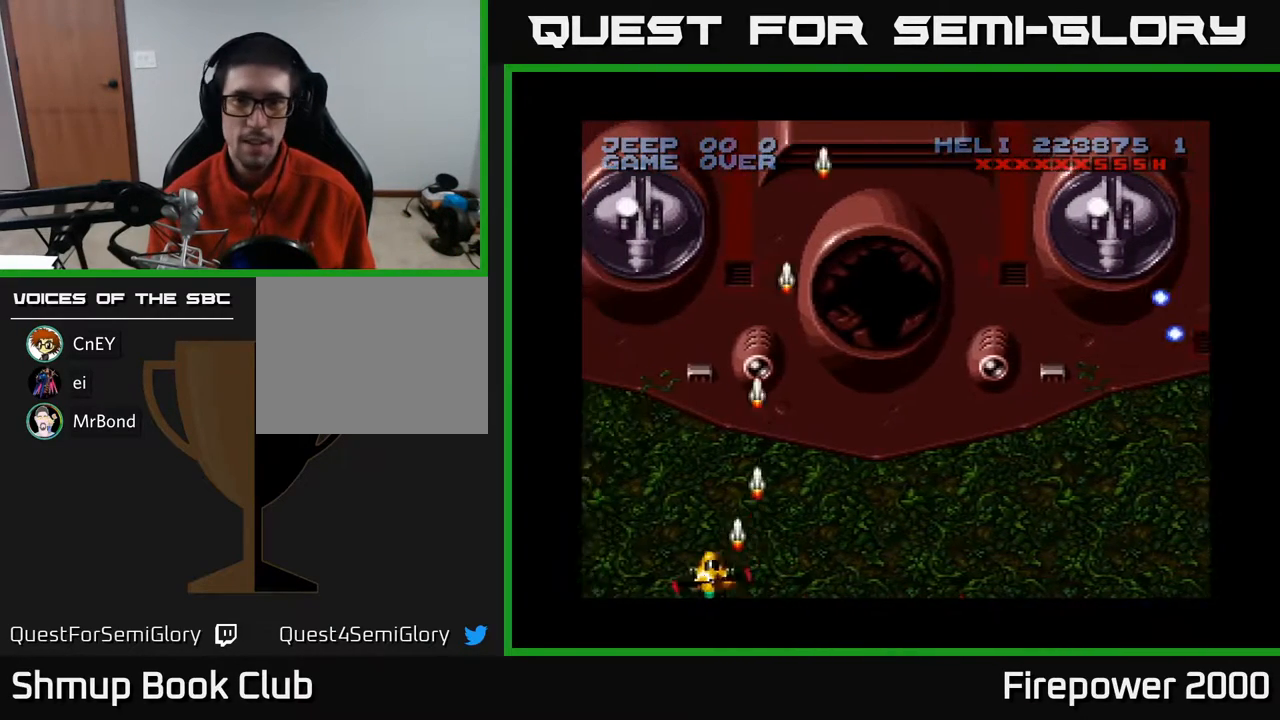
{"buttons": ["A", "DPAD_UP"], "events": [[17, "DPAD_LEFT", "up"], [83, "DPAD_RIGHT", "down"], [350, "DPAD_RIGHT", "up"], [350, "DPAD_UP", "down"]]}
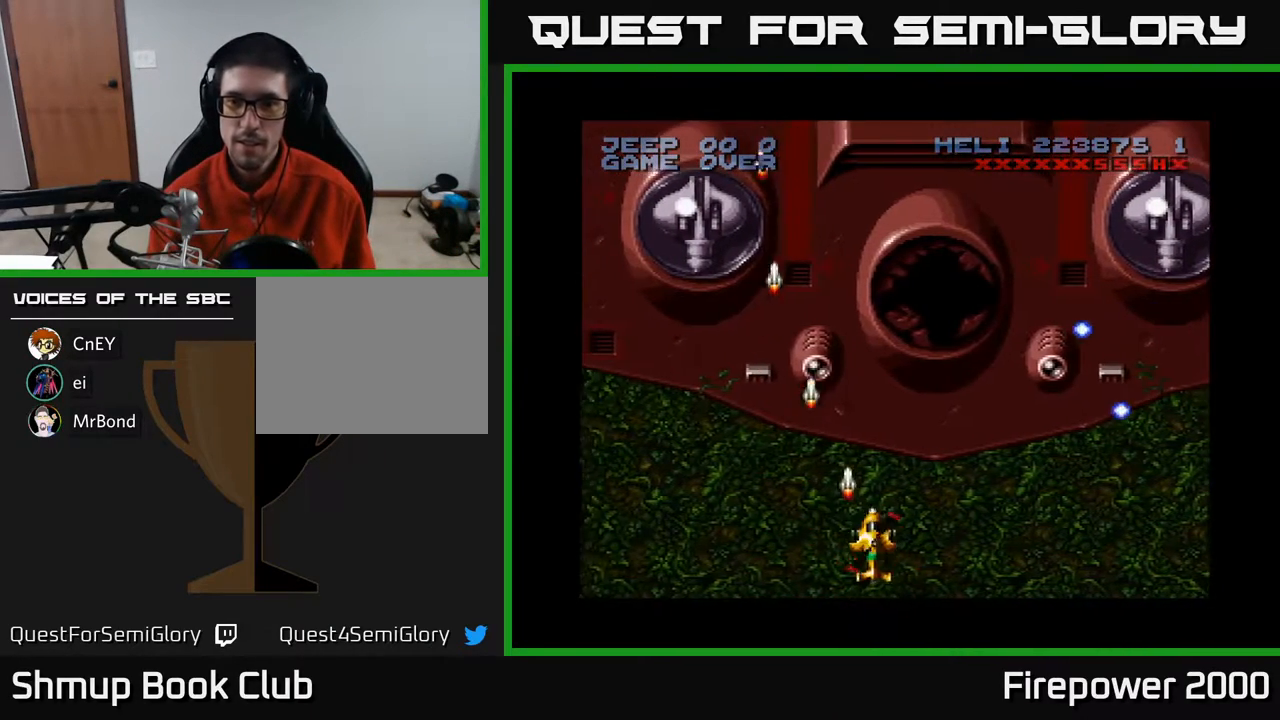
{"buttons": ["A", "DPAD_LEFT"], "events": [[50, "DPAD_UP", "up"], [333, "DPAD_LEFT", "down"]]}
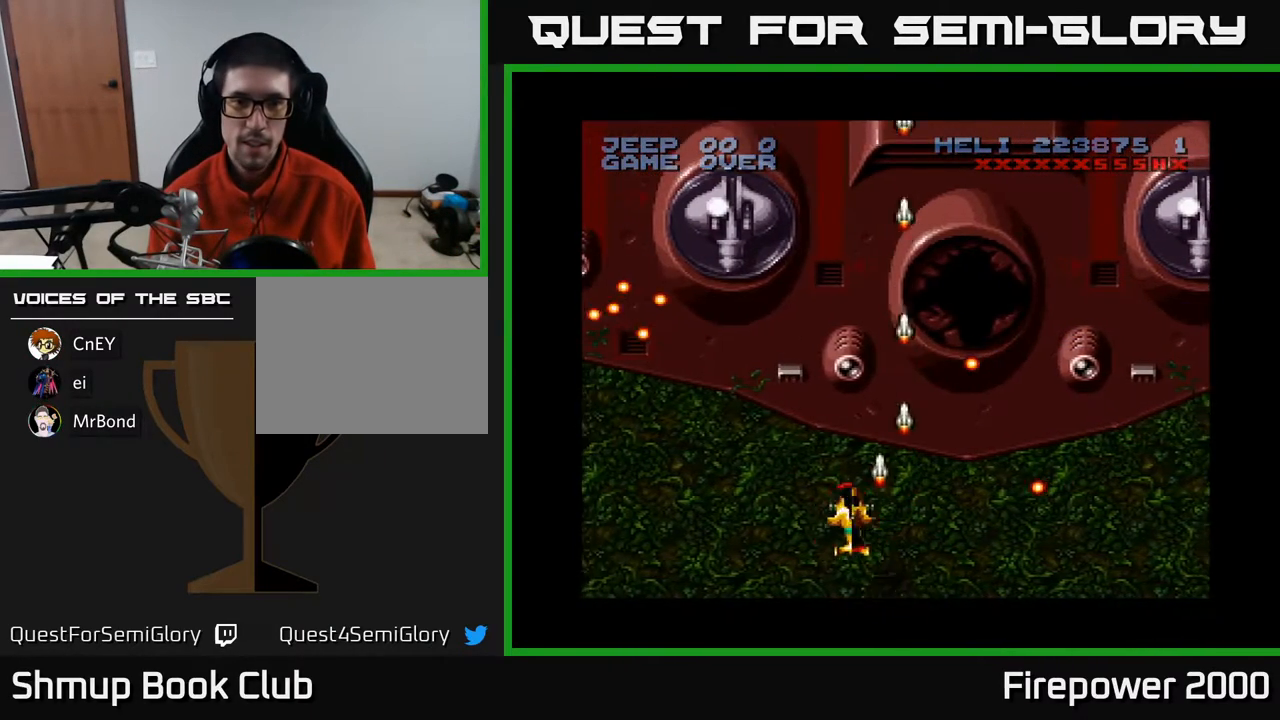
{"buttons": ["A"], "events": [[233, "DPAD_LEFT", "up"]]}
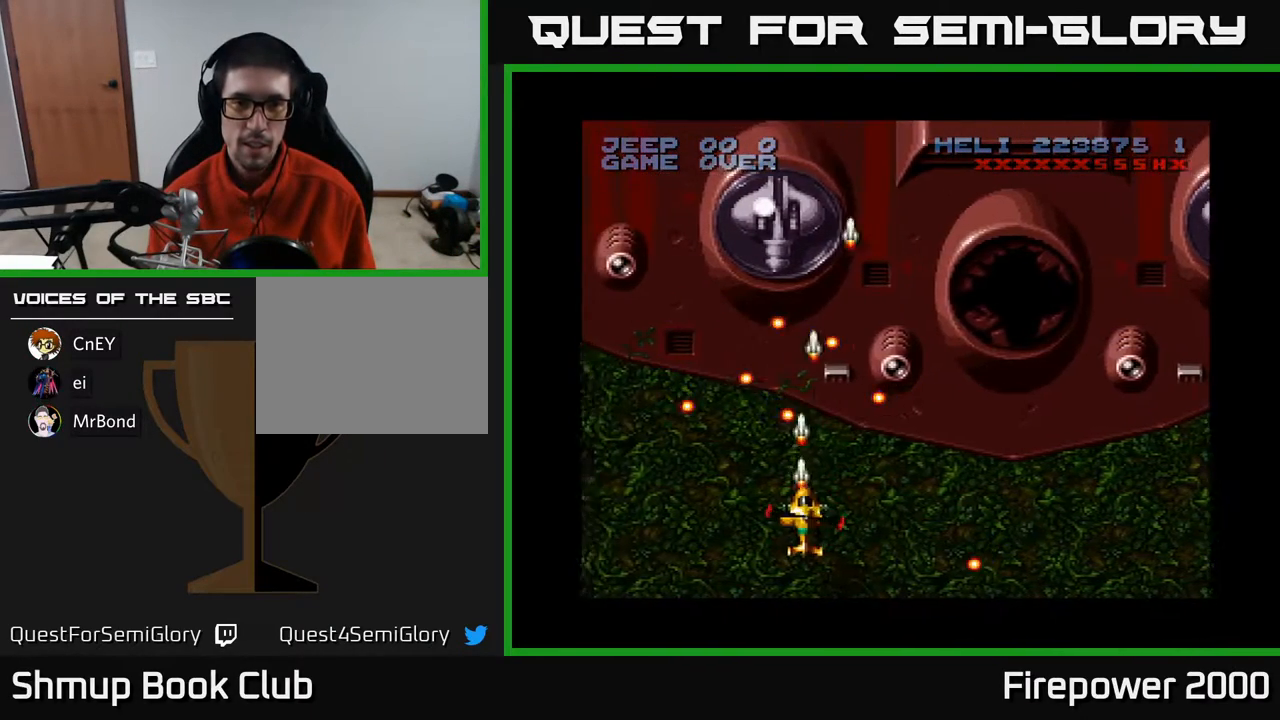
{"buttons": ["A"], "events": [[150, "DPAD_DOWN", "down"], [283, "DPAD_DOWN", "up"]]}
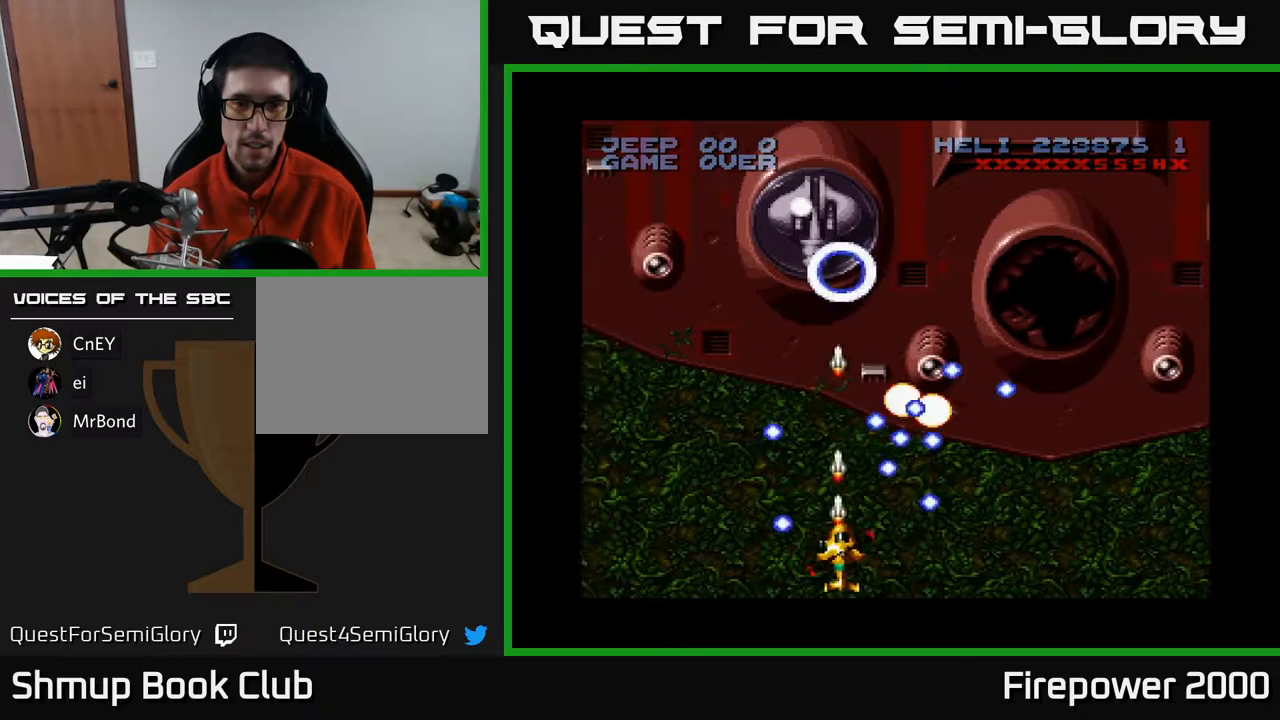
{"buttons": ["A", "DPAD_LEFT"], "events": [[383, "DPAD_DOWN", "down"], [400, "DPAD_DOWN", "up"], [400, "DPAD_LEFT", "down"]]}
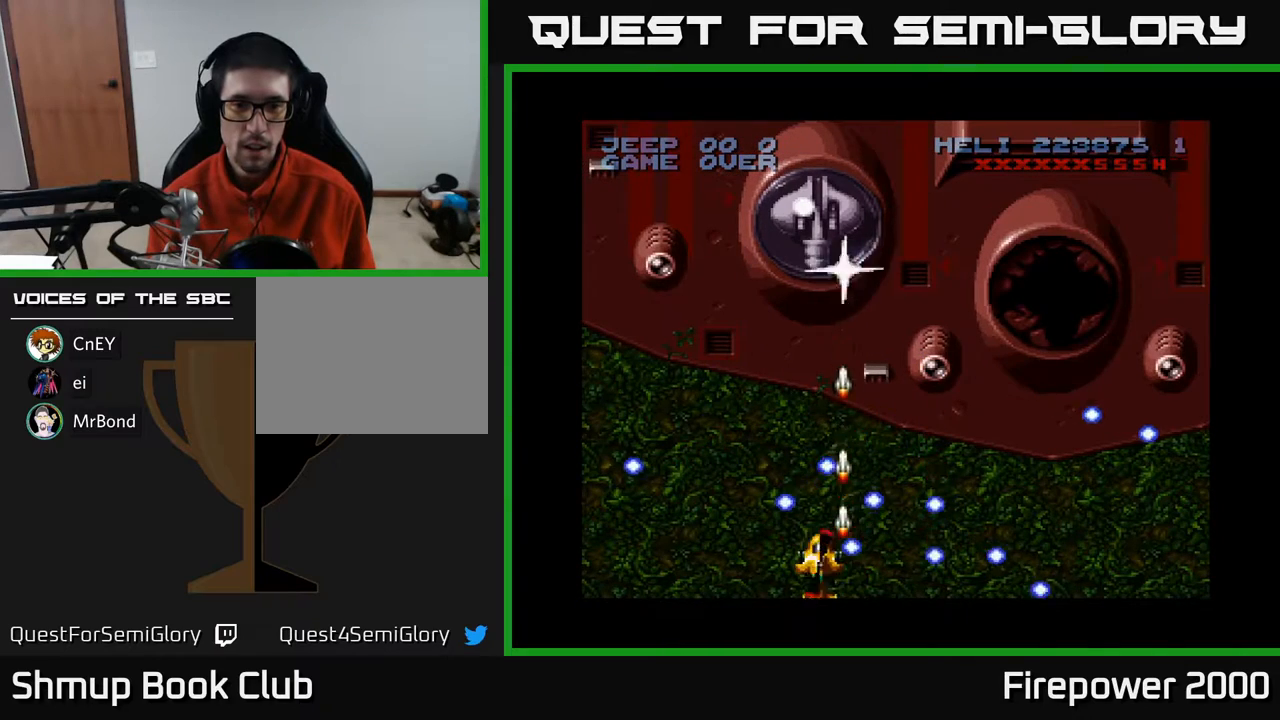
{"buttons": ["A", "DPAD_RIGHT"], "events": [[50, "DPAD_LEFT", "up"], [400, "DPAD_RIGHT", "down"]]}
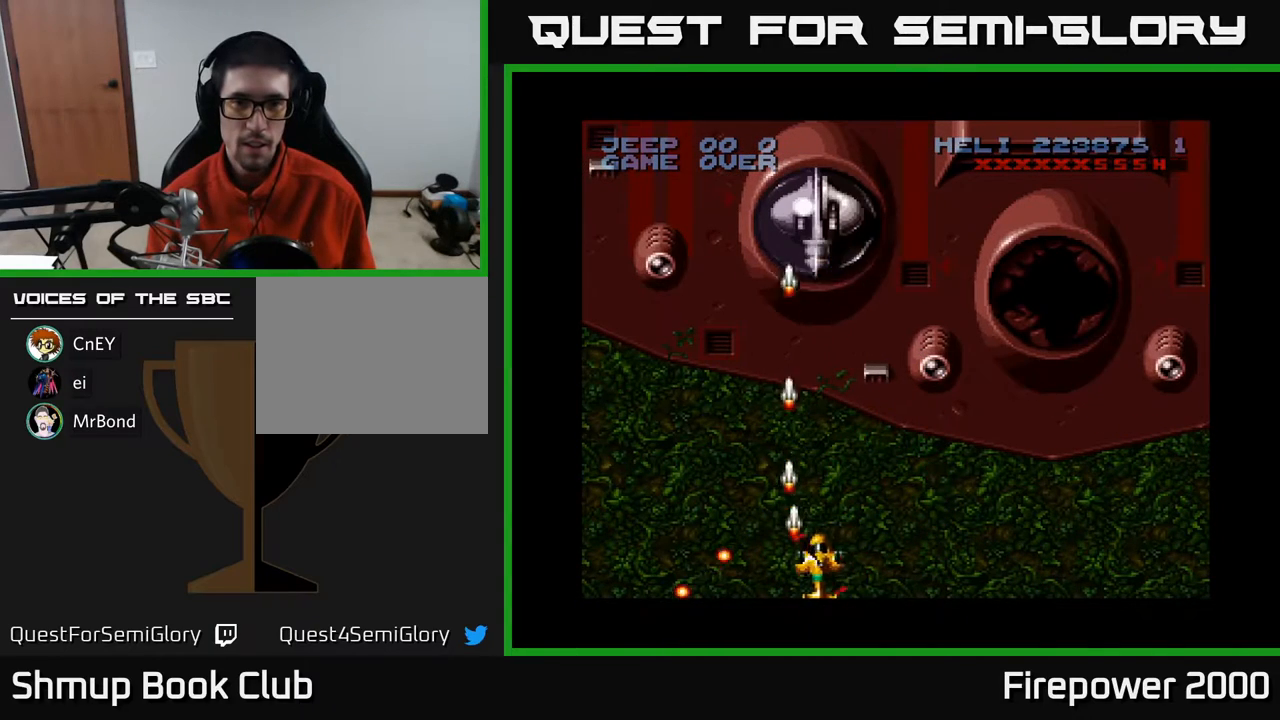
{"buttons": ["A"], "events": [[50, "DPAD_RIGHT", "up"], [283, "DPAD_RIGHT", "down"], [333, "DPAD_RIGHT", "up"]]}
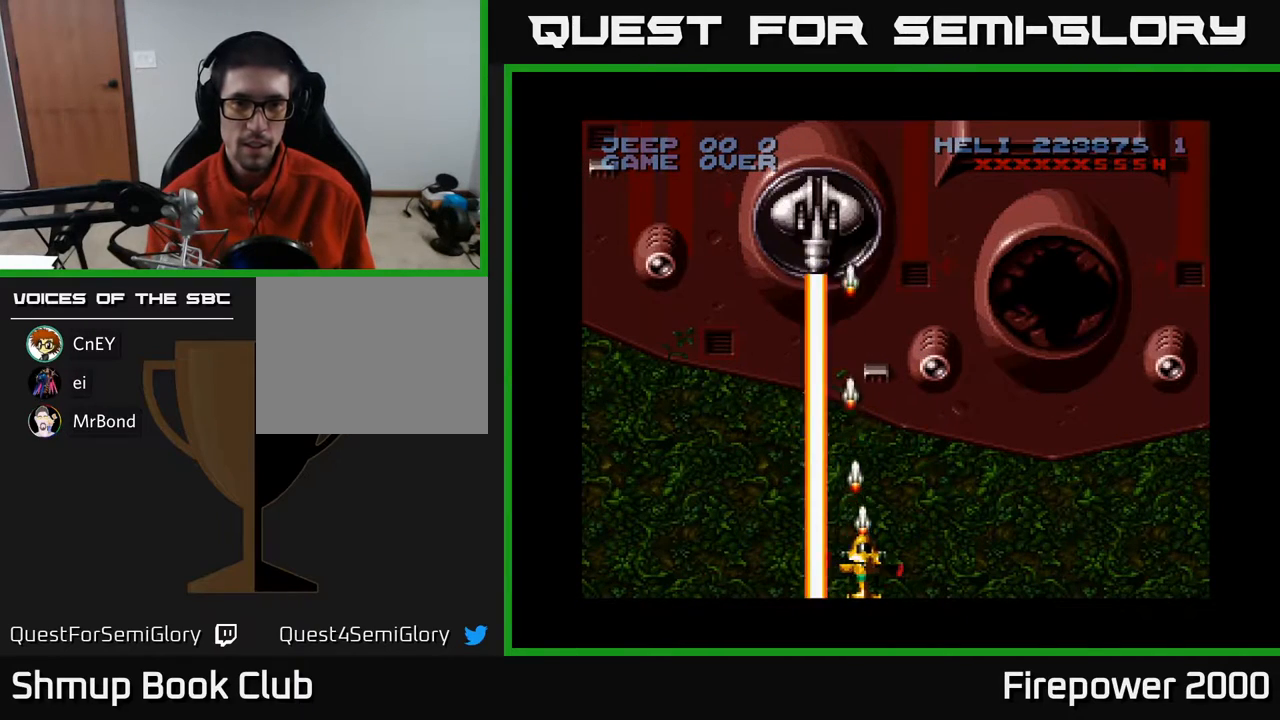
{"buttons": ["A"], "events": []}
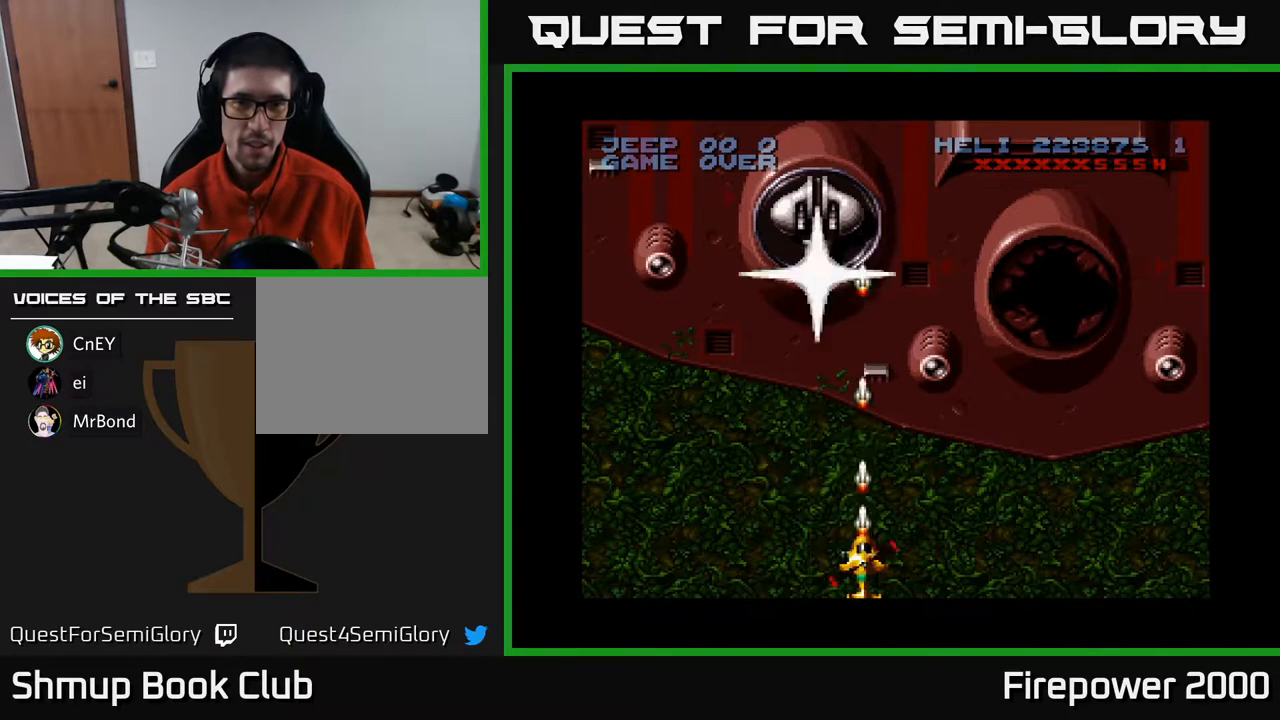
{"buttons": ["A"], "events": []}
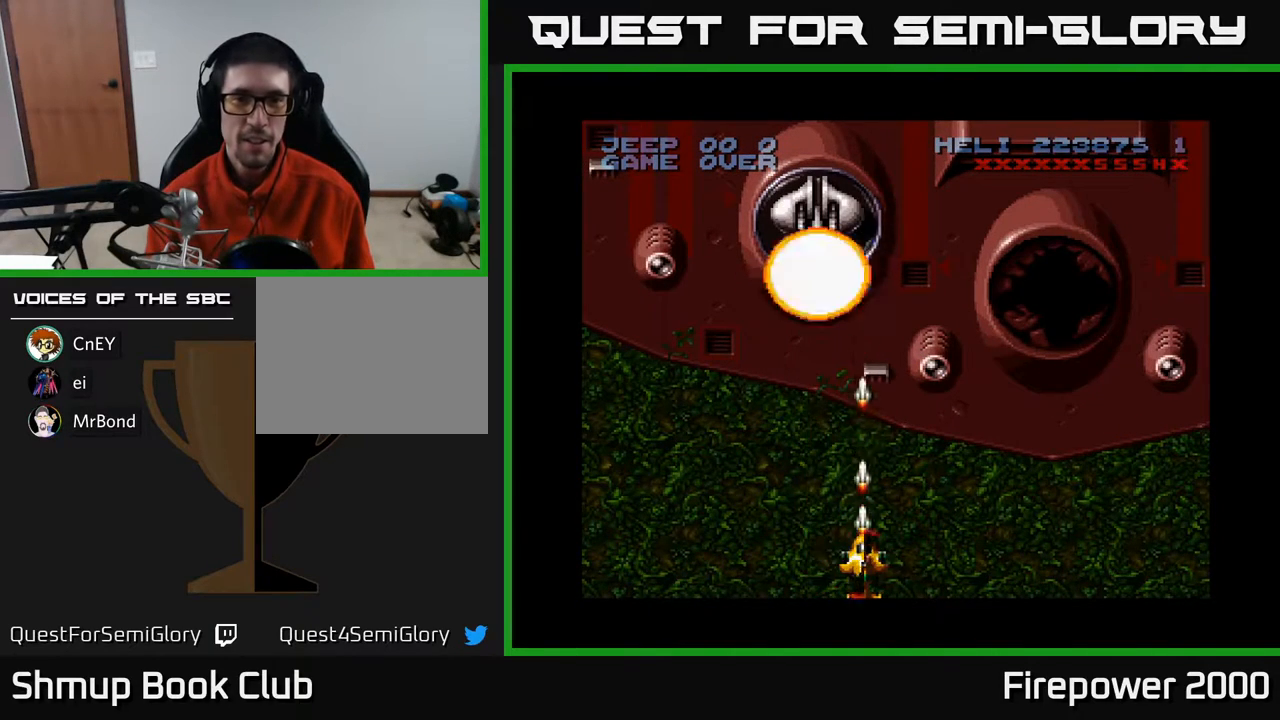
{"buttons": ["A"], "events": []}
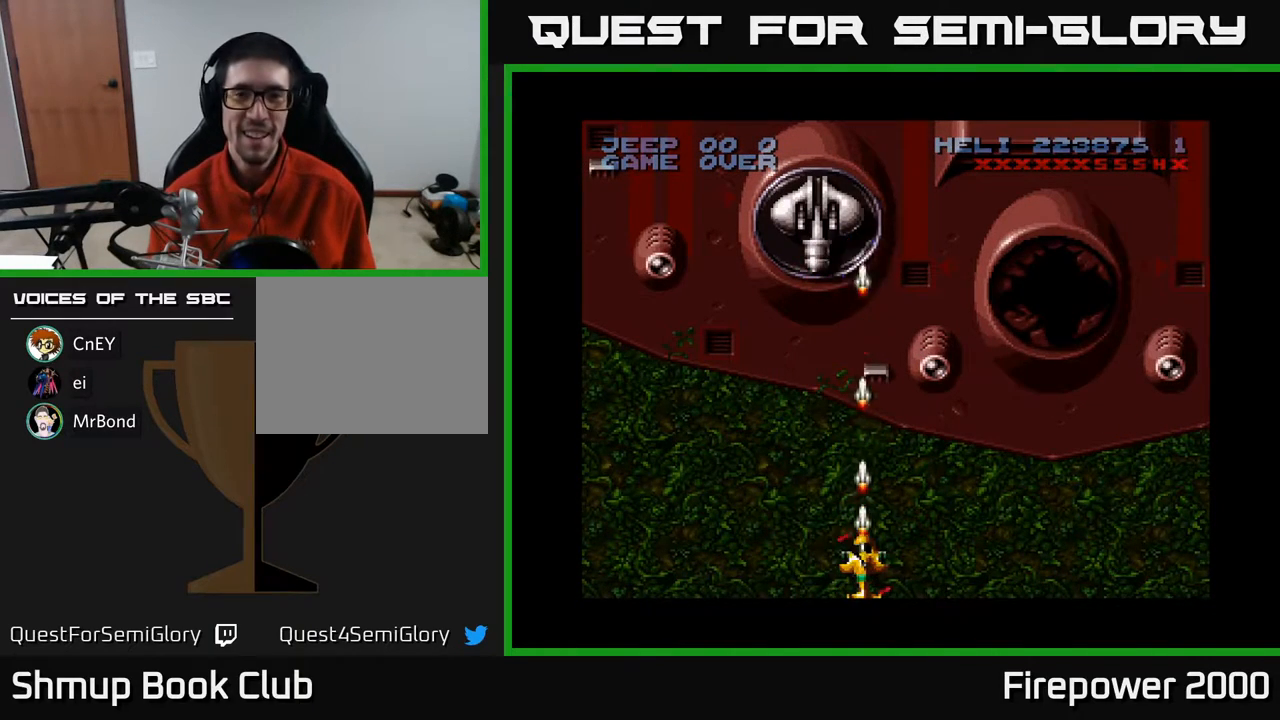
{"buttons": ["A", "DPAD_RIGHT"], "events": [[283, "DPAD_RIGHT", "down"]]}
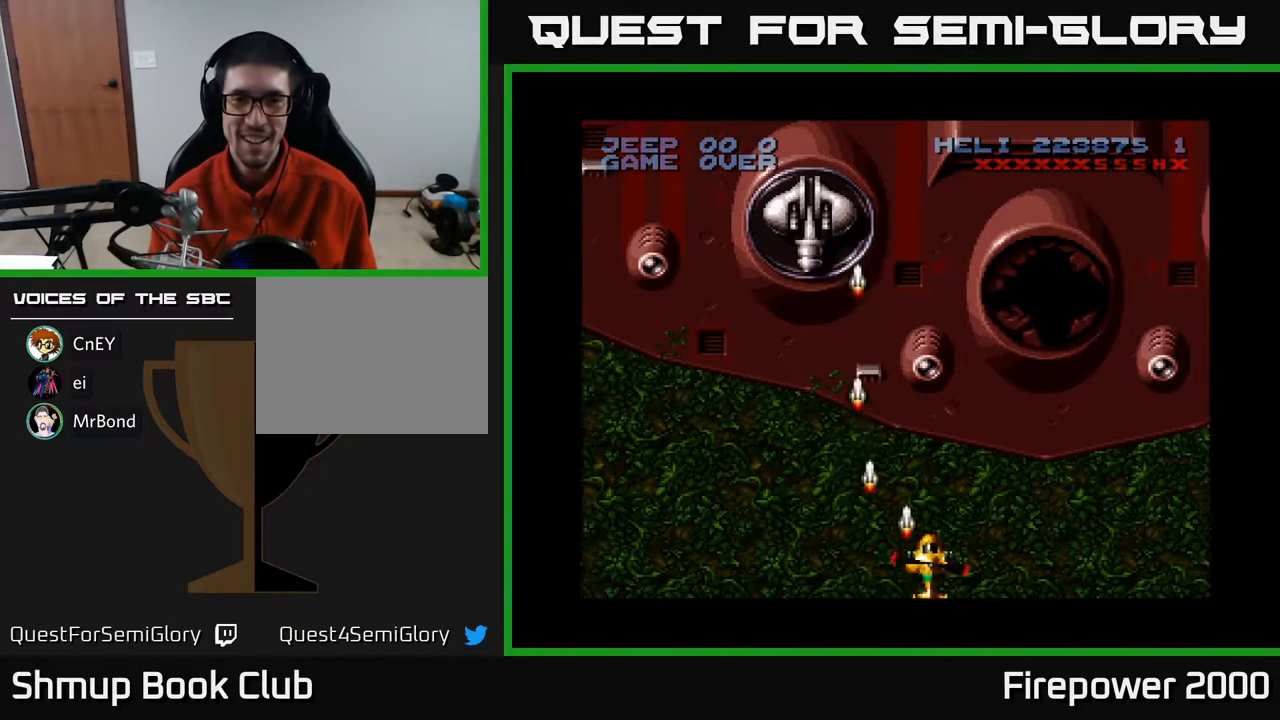
{"buttons": ["A", "DPAD_RIGHT"], "events": []}
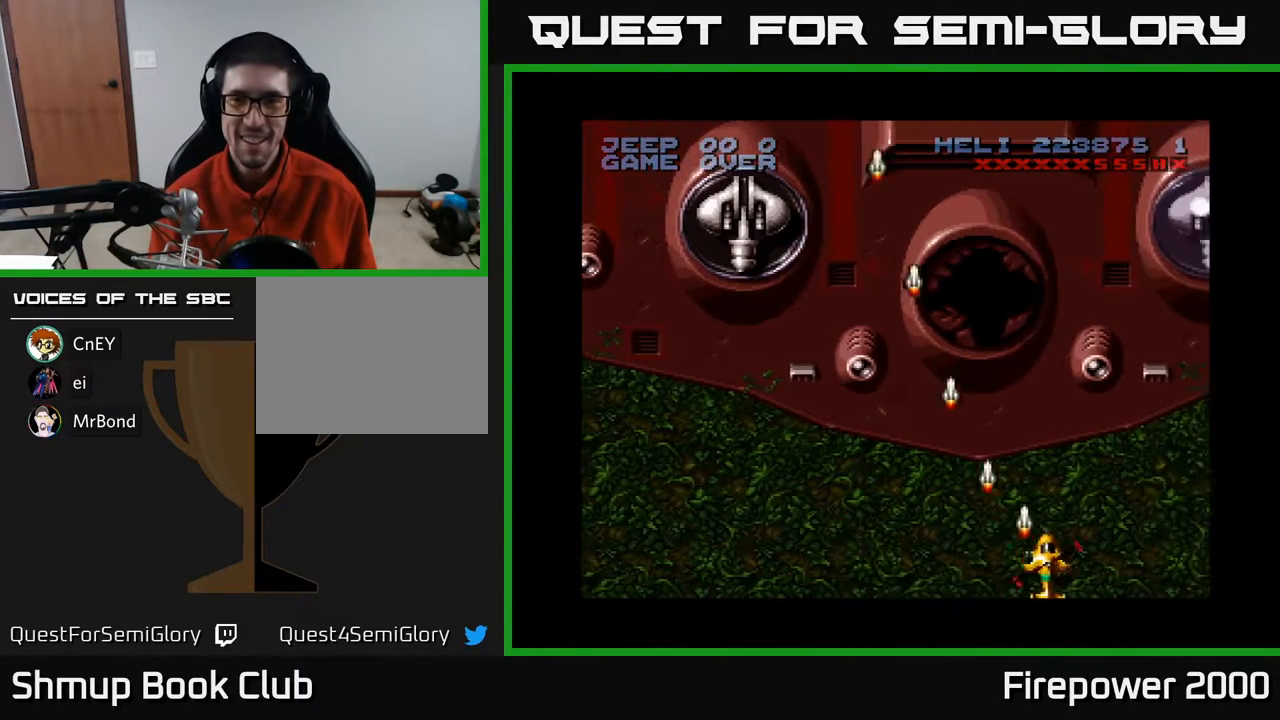
{"buttons": ["A"], "events": [[400, "DPAD_RIGHT", "up"]]}
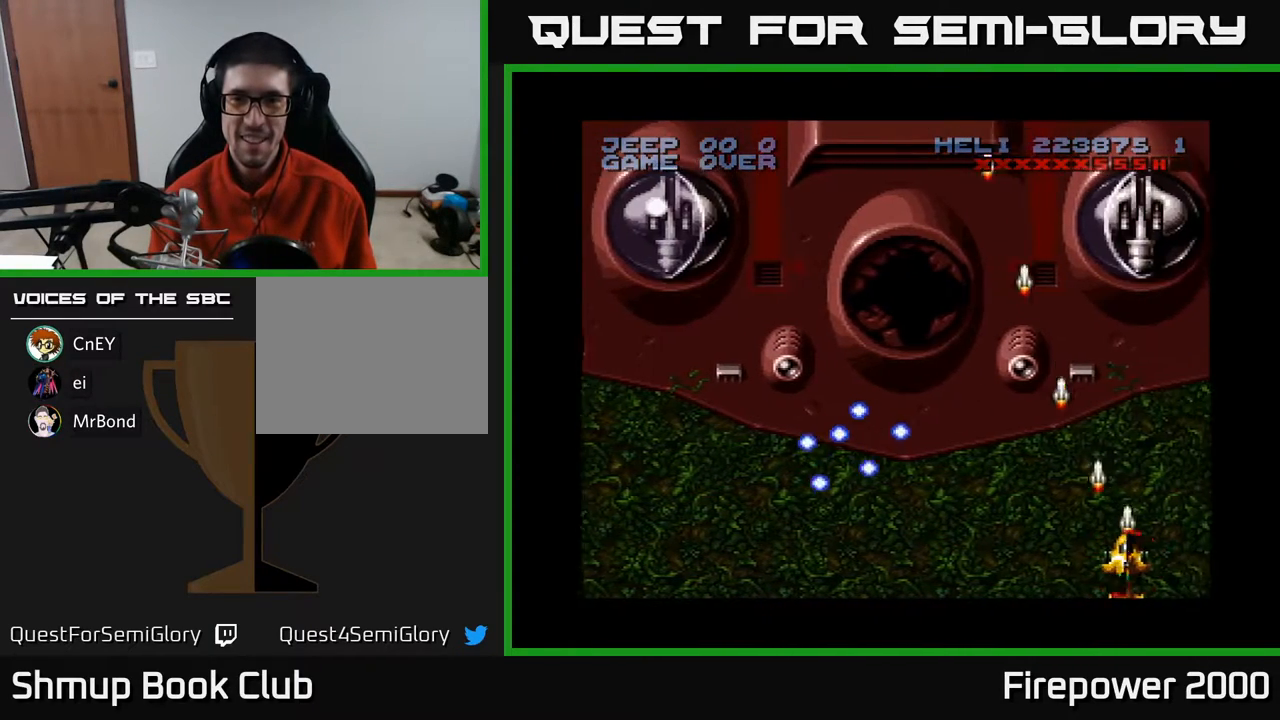
{"buttons": ["A", "DPAD_LEFT"], "events": [[50, "X", "down"], [83, "DPAD_LEFT", "down"], [117, "X", "up"], [300, "DPAD_LEFT", "up"], [500, "DPAD_LEFT", "down"]]}
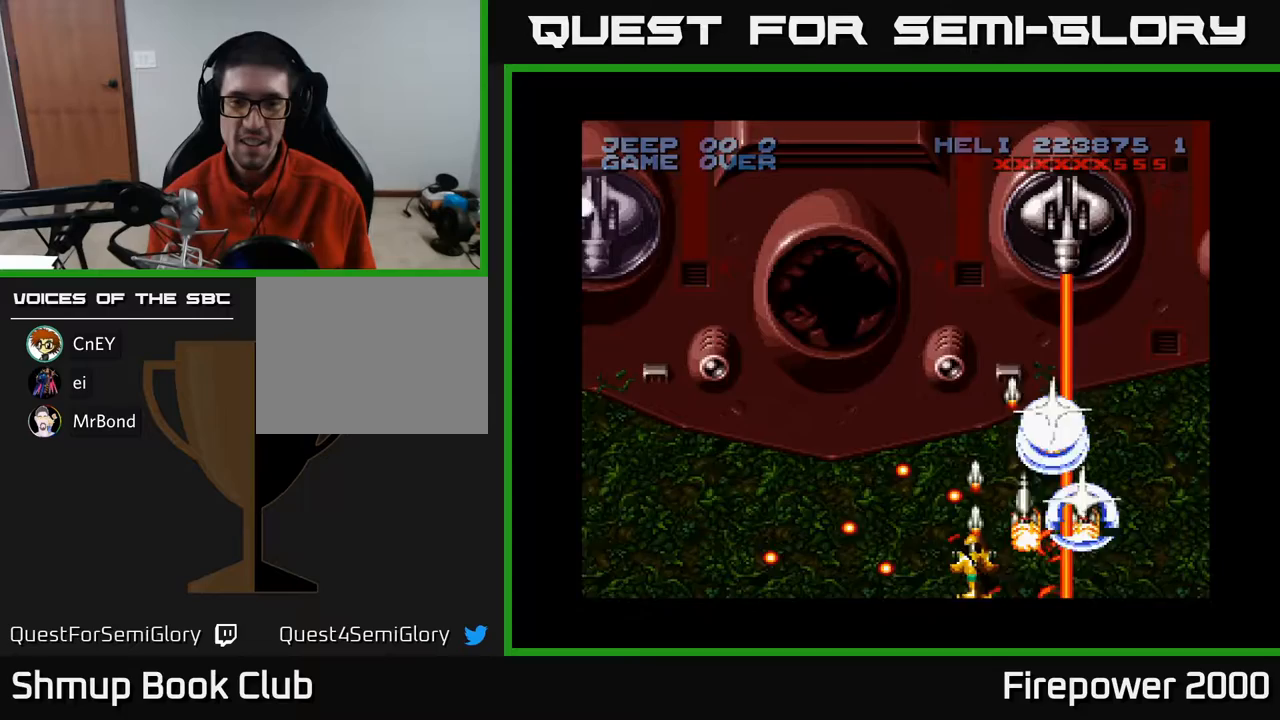
{"buttons": ["A", "DPAD_LEFT"], "events": [[67, "DPAD_LEFT", "up"], [283, "DPAD_LEFT", "down"], [333, "DPAD_UP", "down"], [483, "DPAD_UP", "up"]]}
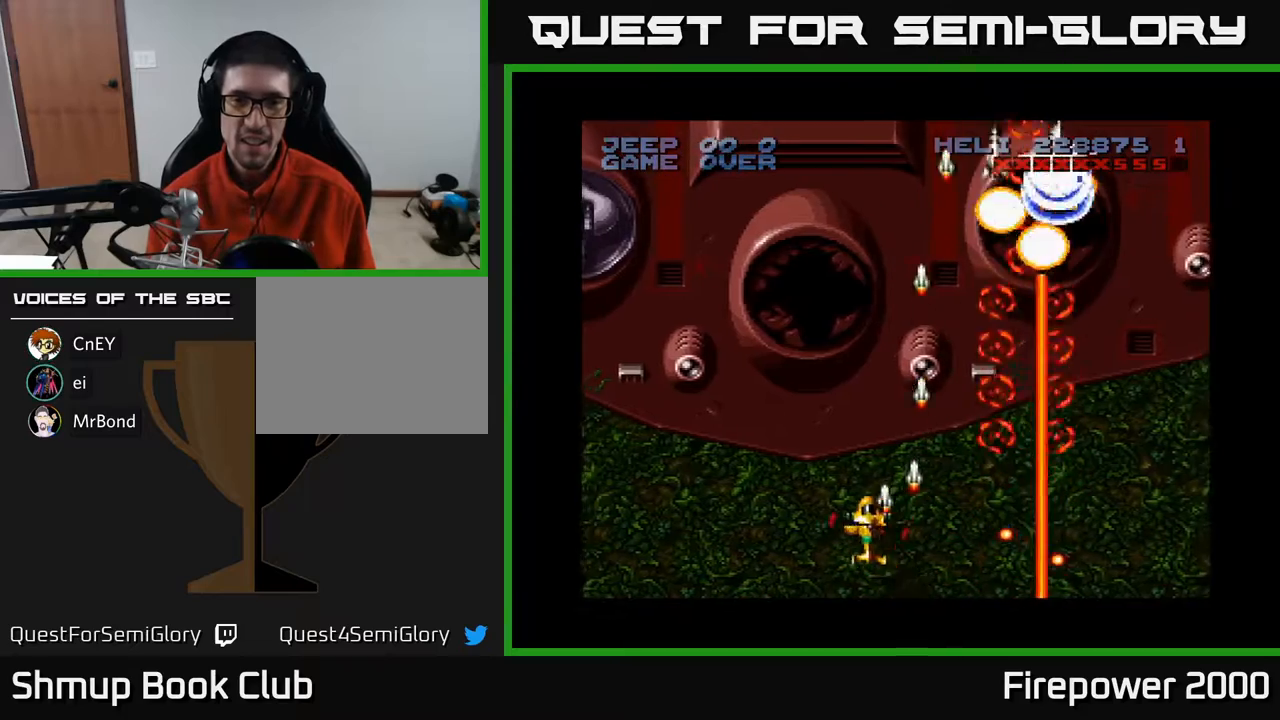
{"buttons": ["A", "DPAD_LEFT"], "events": []}
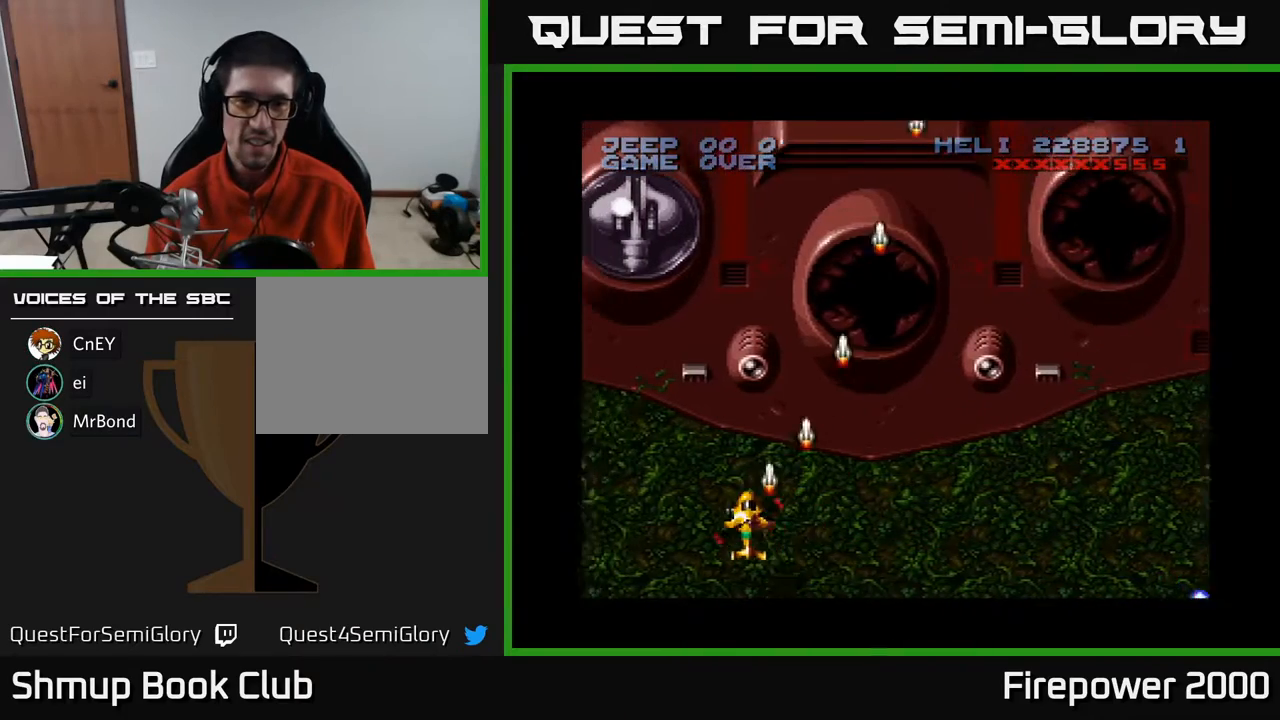
{"buttons": ["A"], "events": [[200, "DPAD_LEFT", "up"], [300, "DPAD_DOWN", "down"], [450, "DPAD_DOWN", "up"]]}
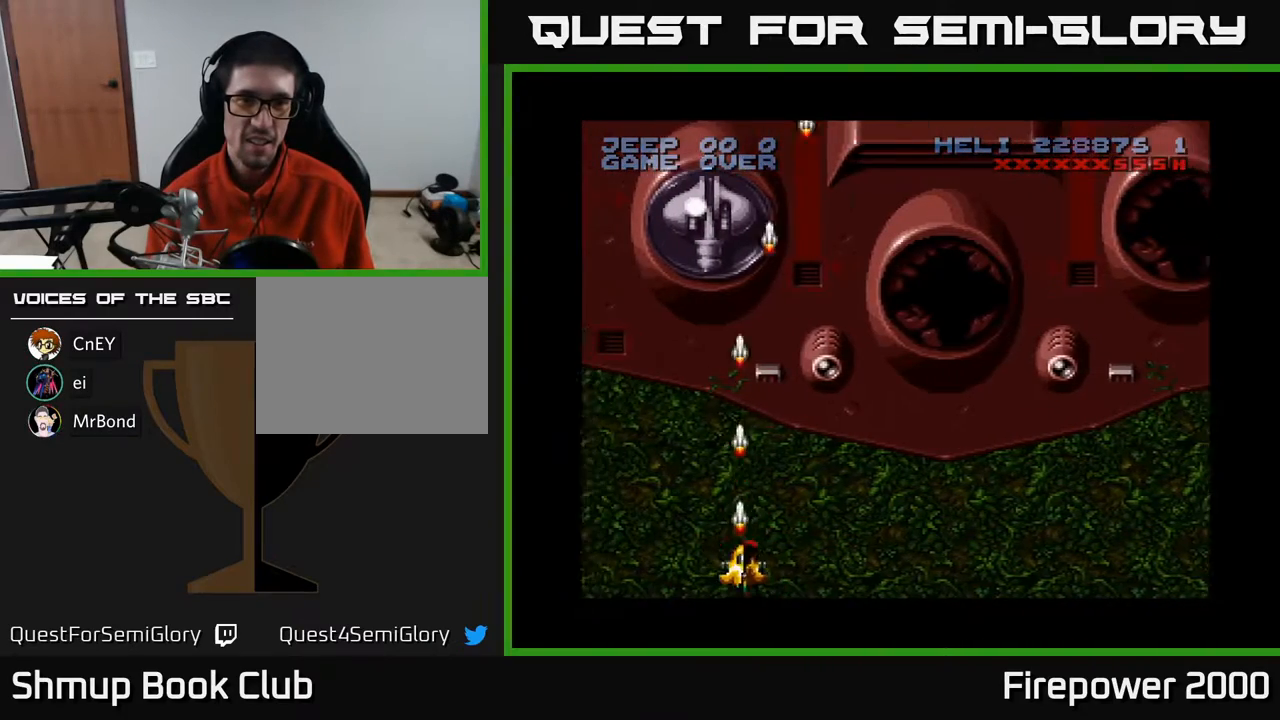
{"buttons": ["A"], "events": [[150, "DPAD_RIGHT", "down"], [200, "DPAD_RIGHT", "up"]]}
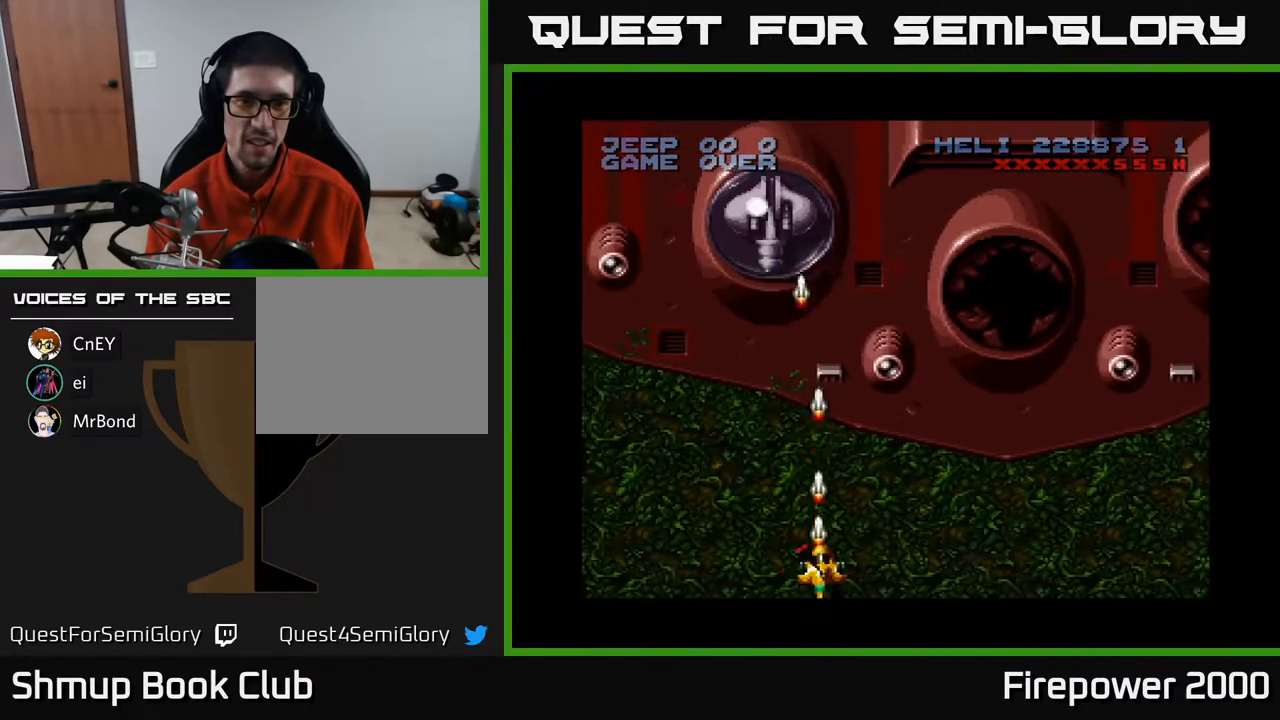
{"buttons": ["A"], "events": []}
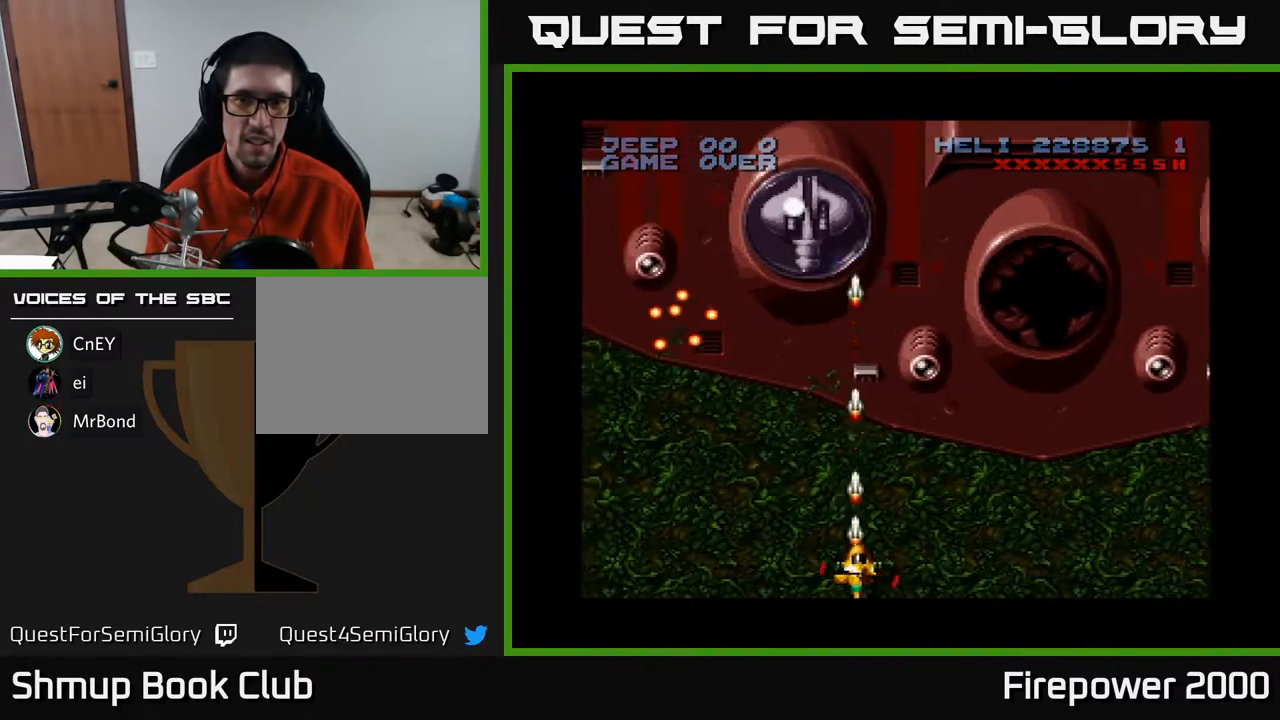
{"buttons": ["A"], "events": []}